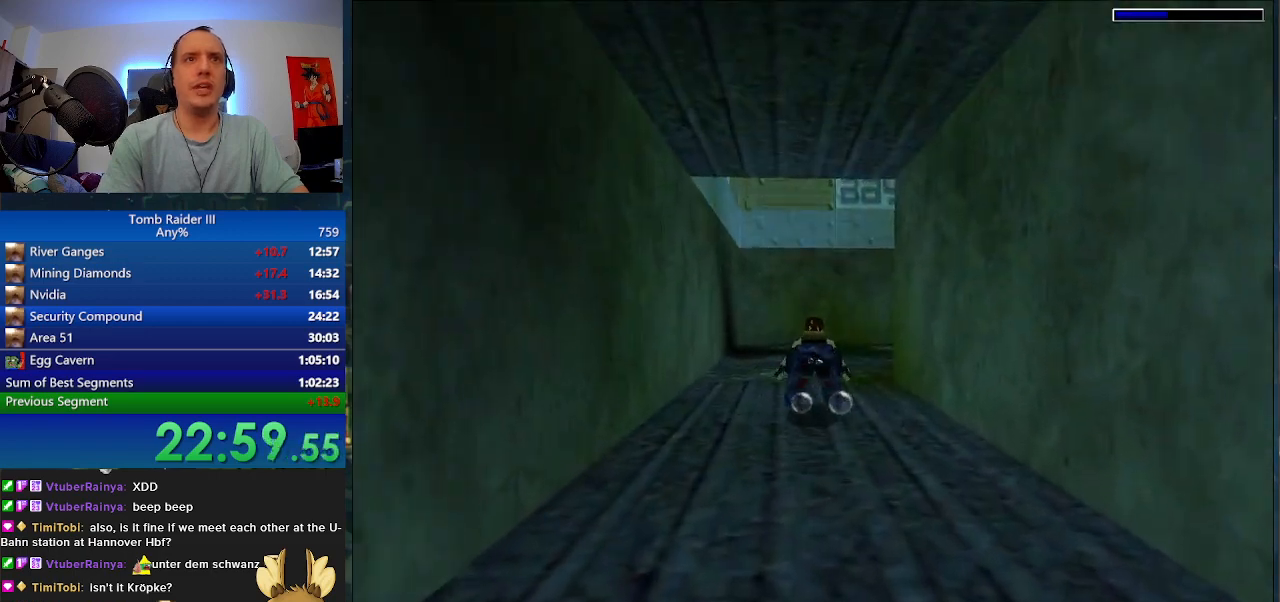
Gameplay with keyboard; each line is a JSON object with the keys held at the frame after it. "events" lists presses ("down") and releases ("up") of ".", "0", "1", "3", "6", "7", "9", "a", "alt", "comma", "ctrl_l", "ctrl_r", "d", "escape", "f", "f5", "f6", "j", "m", "minus", "n", "r", "s", "shift_l", "shift_r", "space" and "w" between this image and that frame as [ms after this image, input, new state], when the widget could be followed in between. No other keys are recorded. Mouse input is not recorded.
{"keys": ["d", "s", "space"], "events": [[300, "d", "down"], [400, "s", "down"]]}
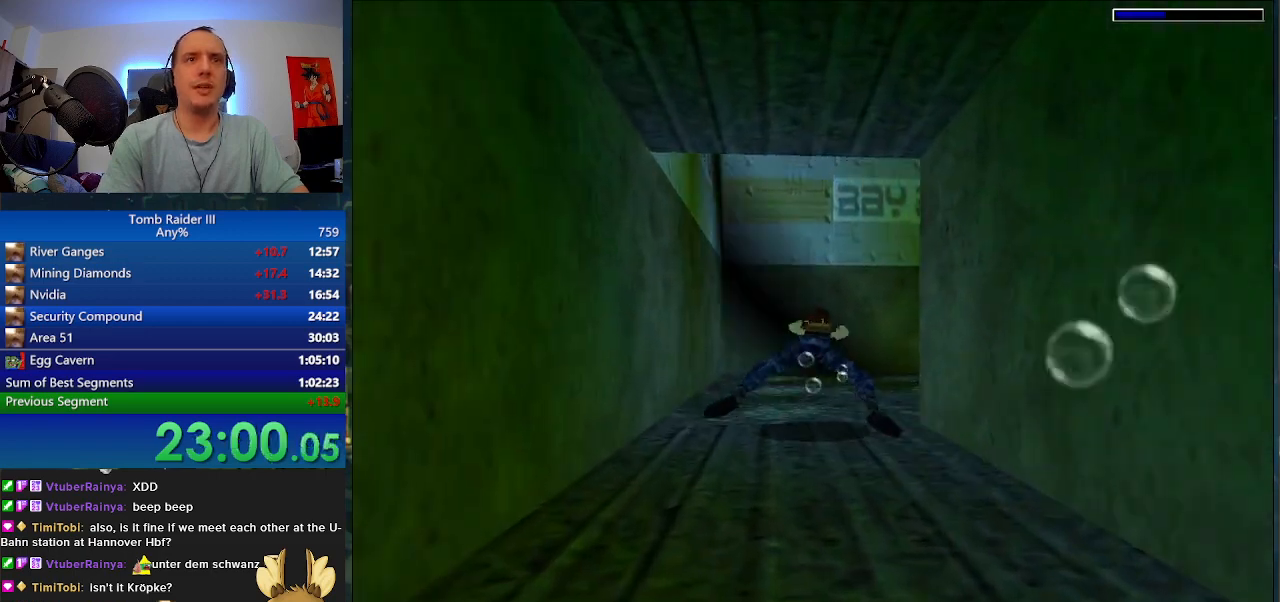
{"keys": ["d", "space"], "events": [[300, "d", "up"], [300, "s", "up"], [433, "d", "down"]]}
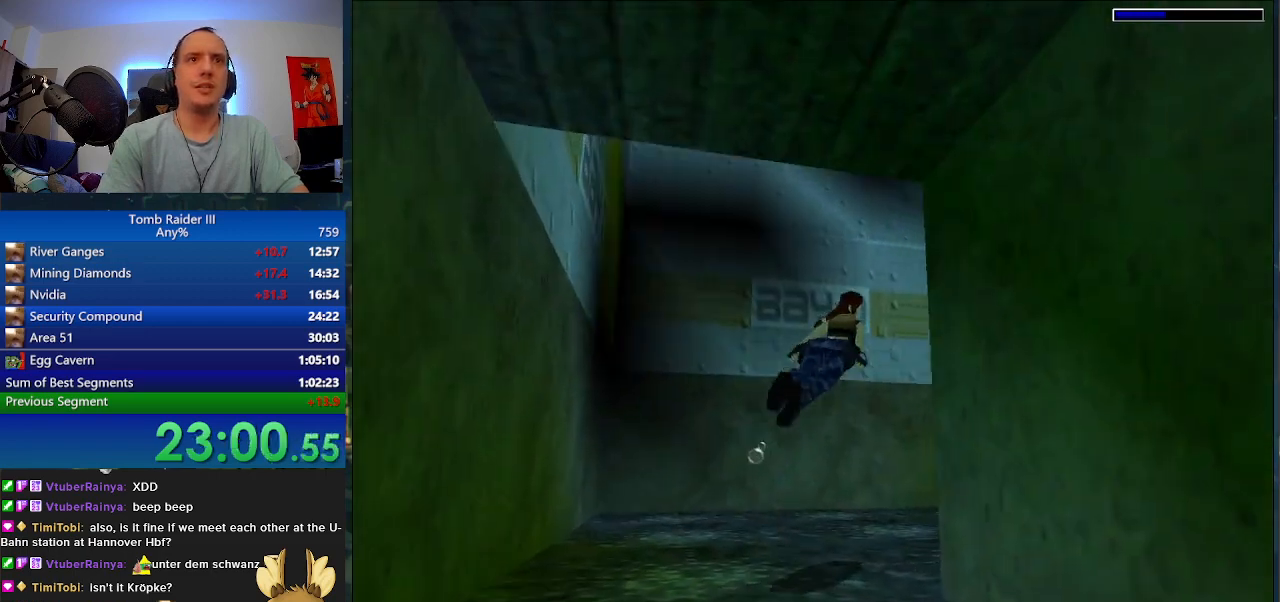
{"keys": ["d", "space"], "events": [[133, "s", "down"], [367, "s", "up"], [400, "d", "up"], [500, "d", "down"]]}
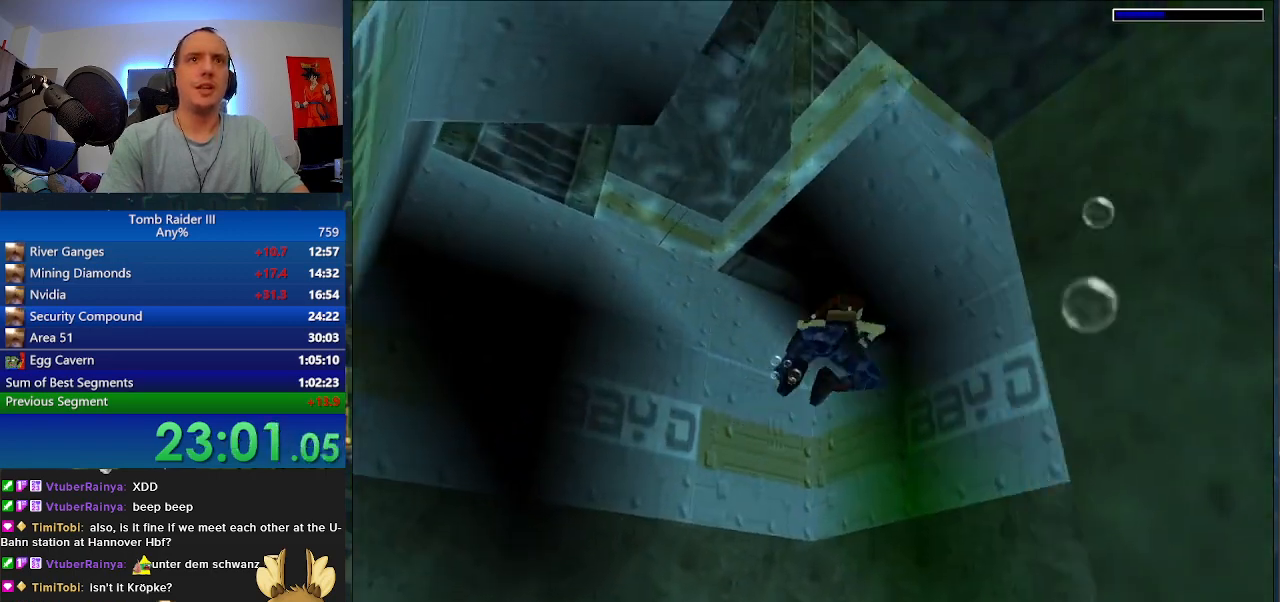
{"keys": ["a", "space"], "events": [[300, "d", "up"], [500, "a", "down"]]}
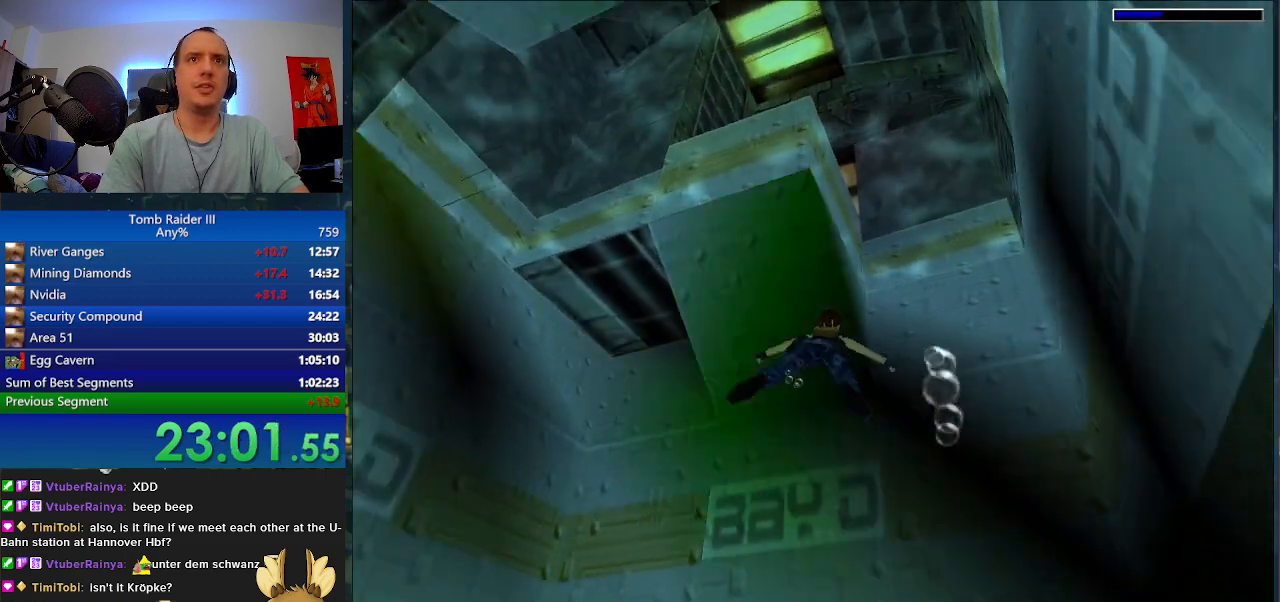
{"keys": ["space", "w"], "events": [[333, "a", "up"], [467, "w", "down"]]}
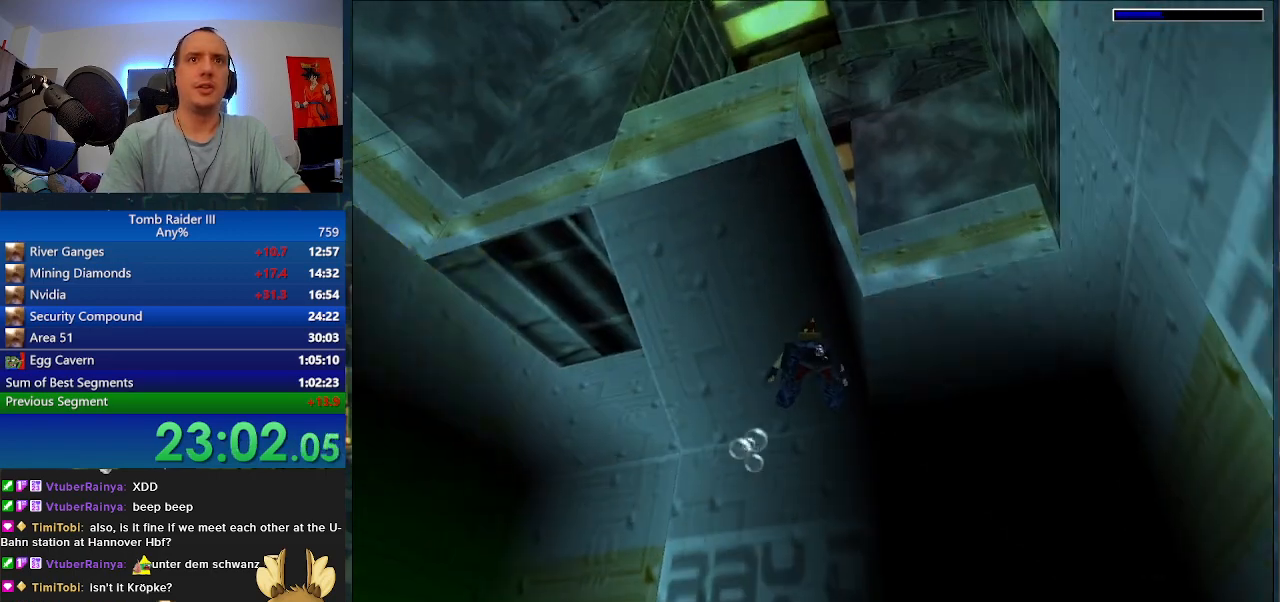
{"keys": ["space", "w"], "events": [[300, "w", "up"], [400, "w", "down"]]}
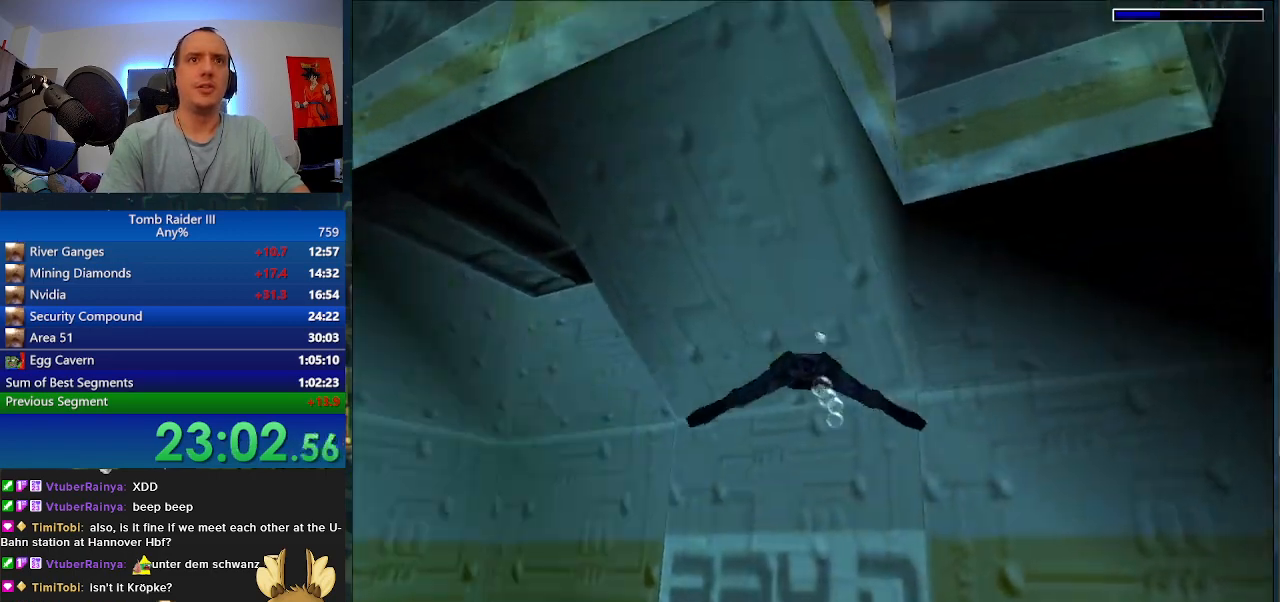
{"keys": ["a", "space"], "events": [[233, "a", "down"], [300, "w", "up"]]}
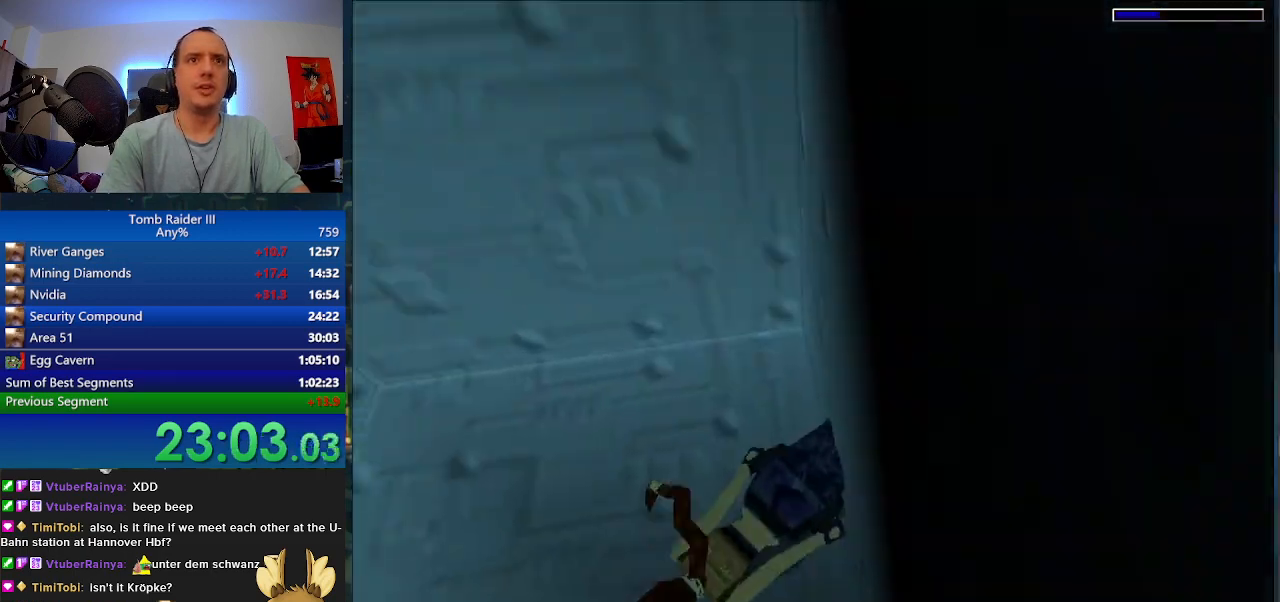
{"keys": ["s", "space"], "events": [[400, "a", "up"], [400, "s", "down"]]}
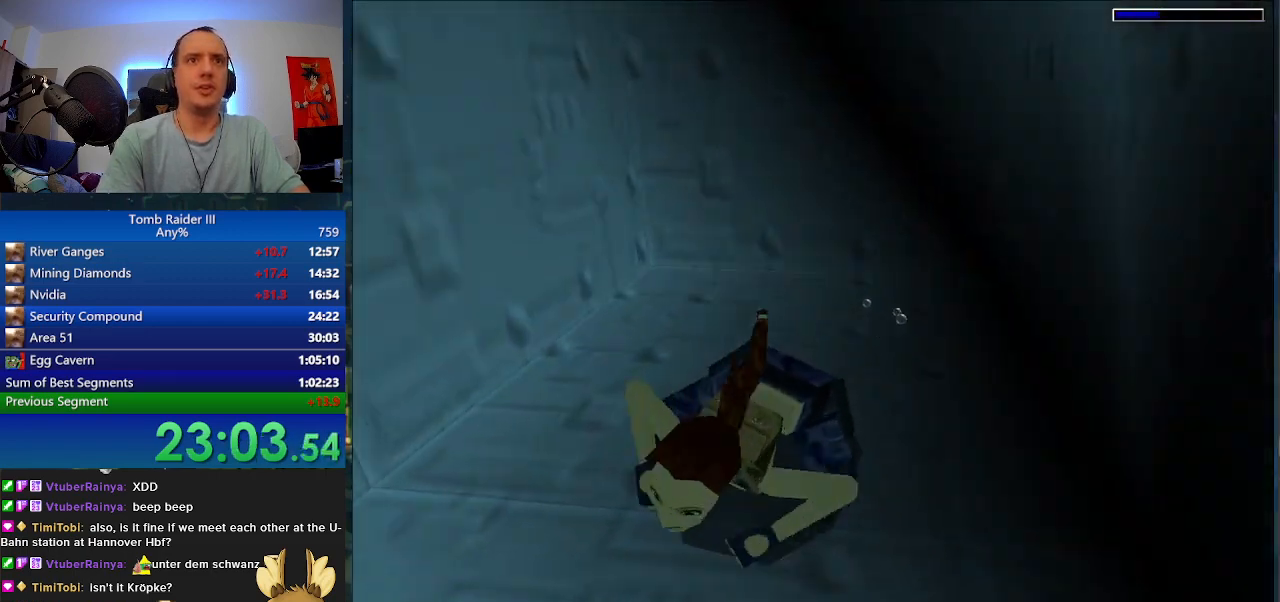
{"keys": ["space"], "events": [[67, "s", "up"]]}
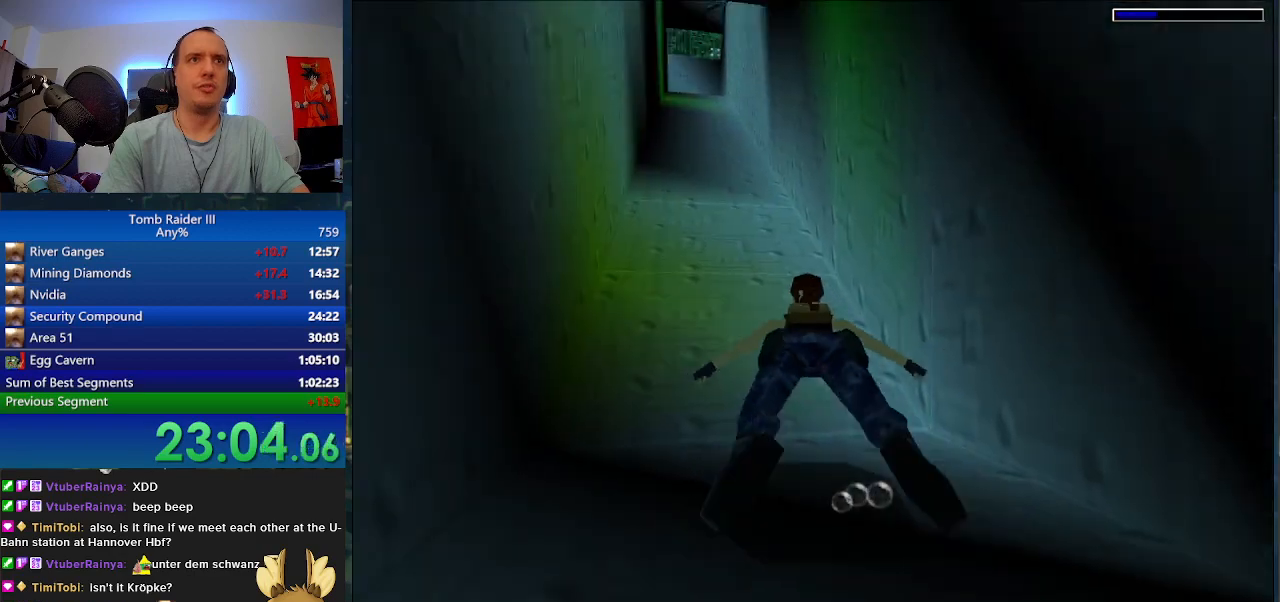
{"keys": ["space"], "events": [[133, "a", "down"], [300, "s", "down"], [433, "a", "up"], [500, "s", "up"]]}
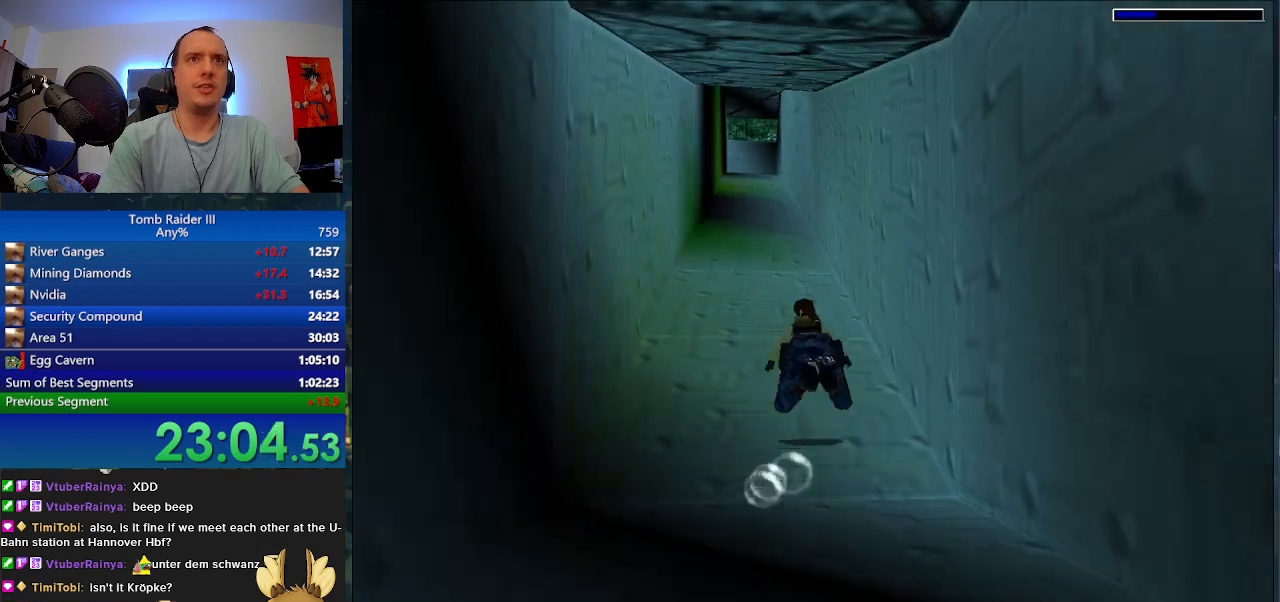
{"keys": ["a", "space"], "events": [[467, "a", "down"]]}
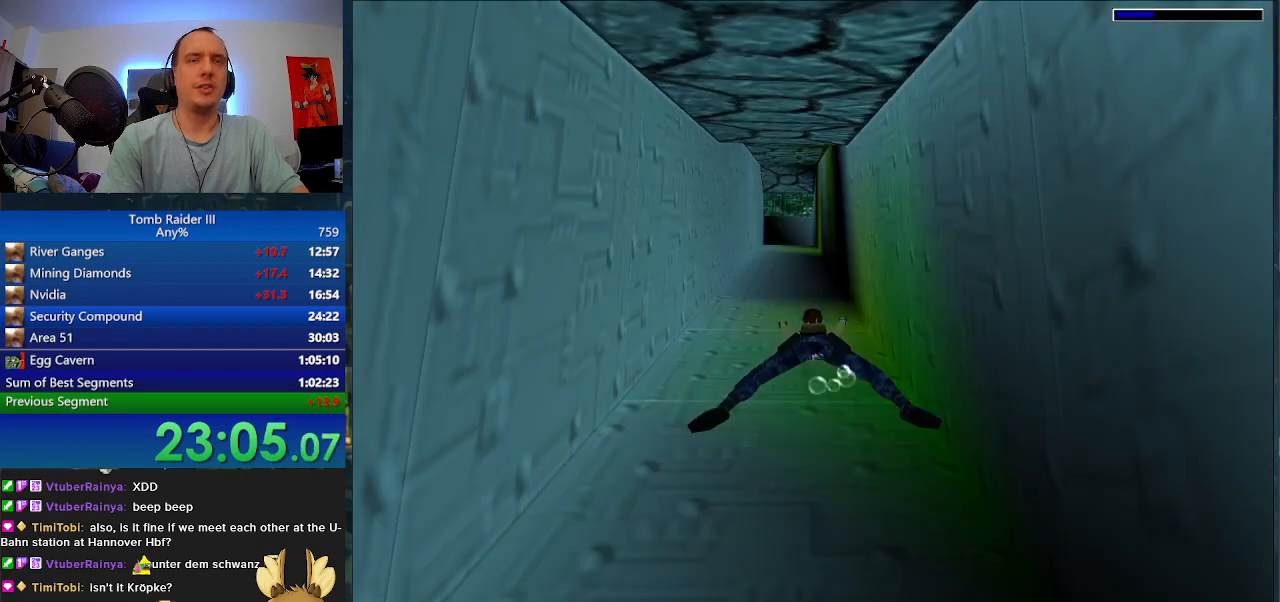
{"keys": ["space"], "events": [[100, "a", "up"], [200, "s", "down"], [333, "s", "up"]]}
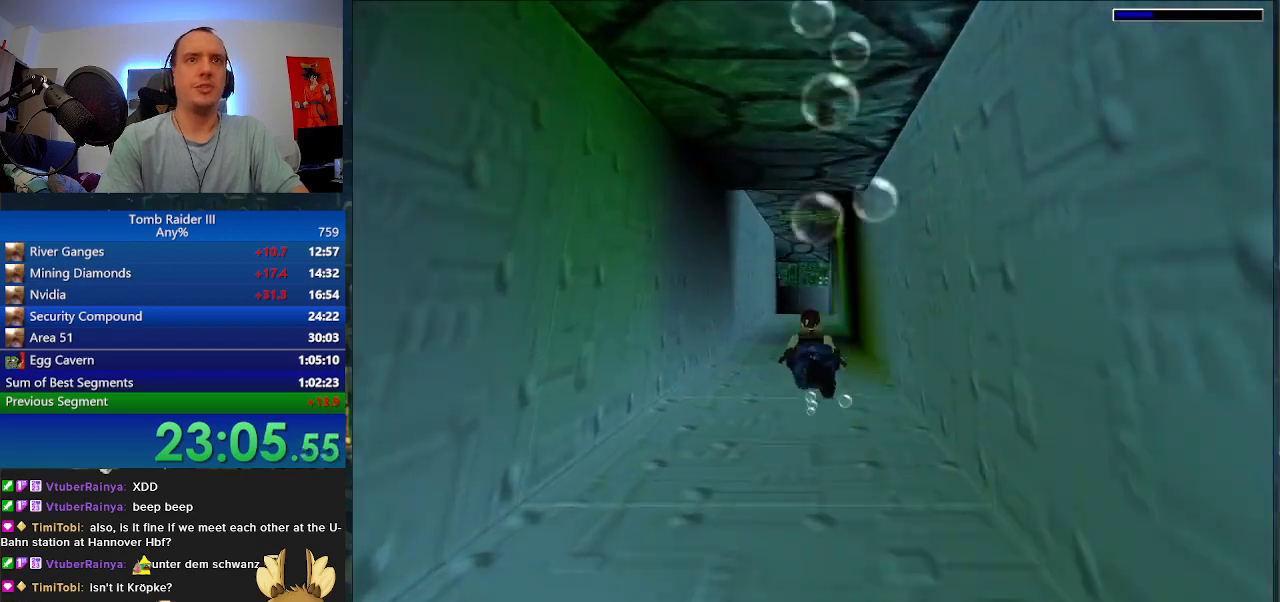
{"keys": ["space"], "events": []}
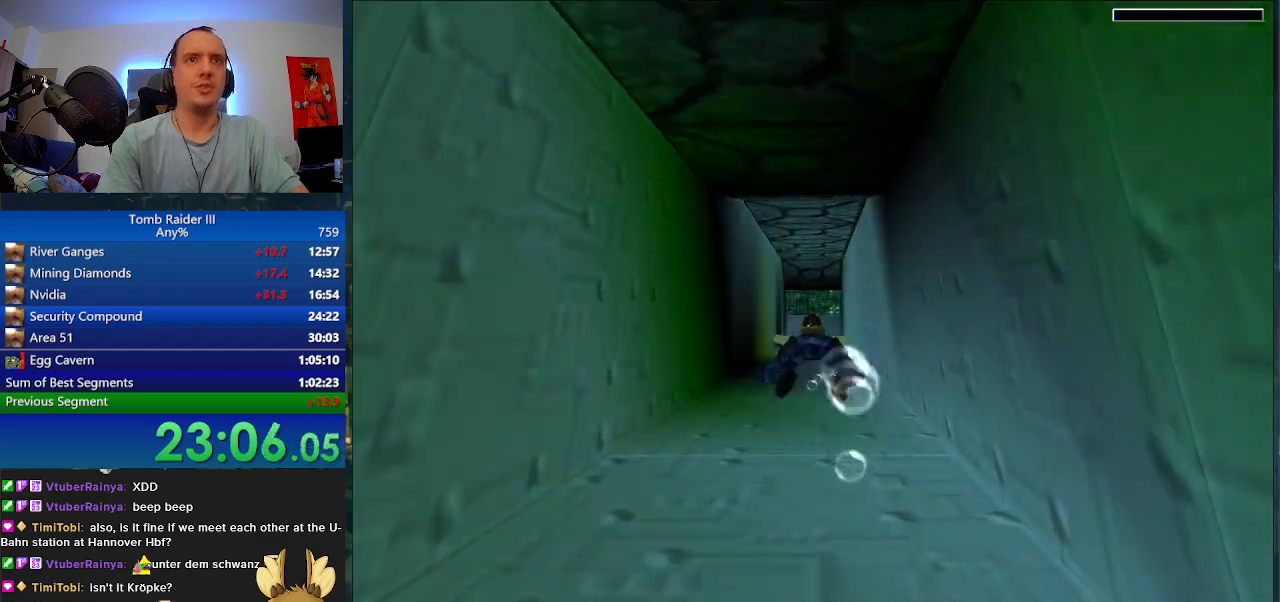
{"keys": ["space"], "events": []}
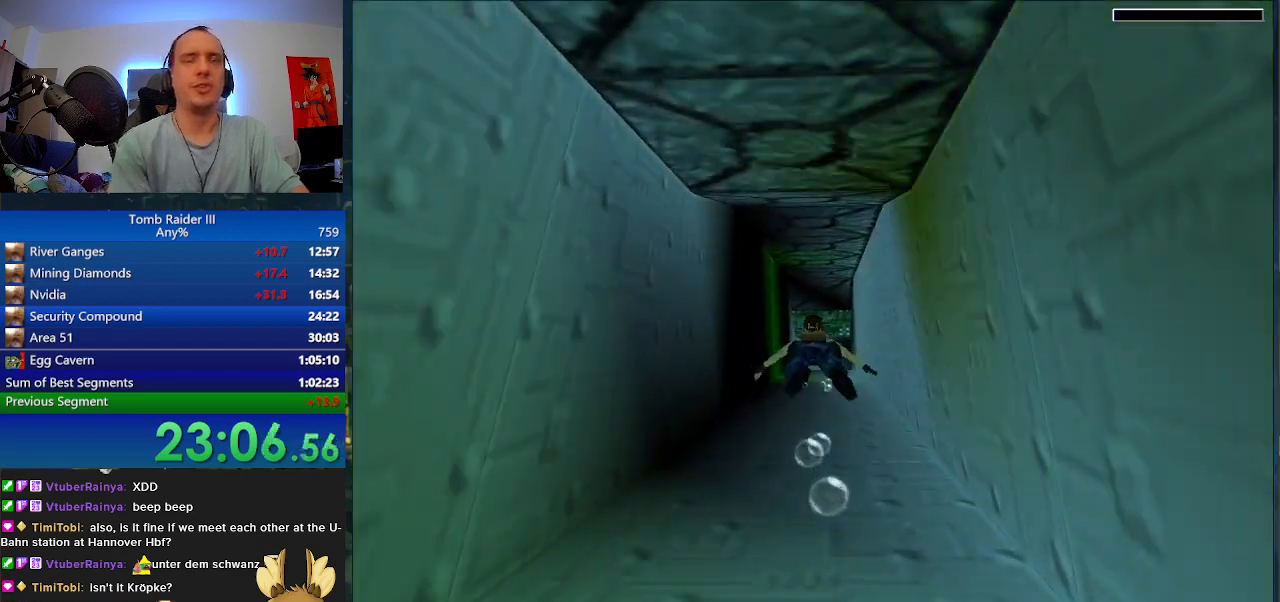
{"keys": ["space"], "events": []}
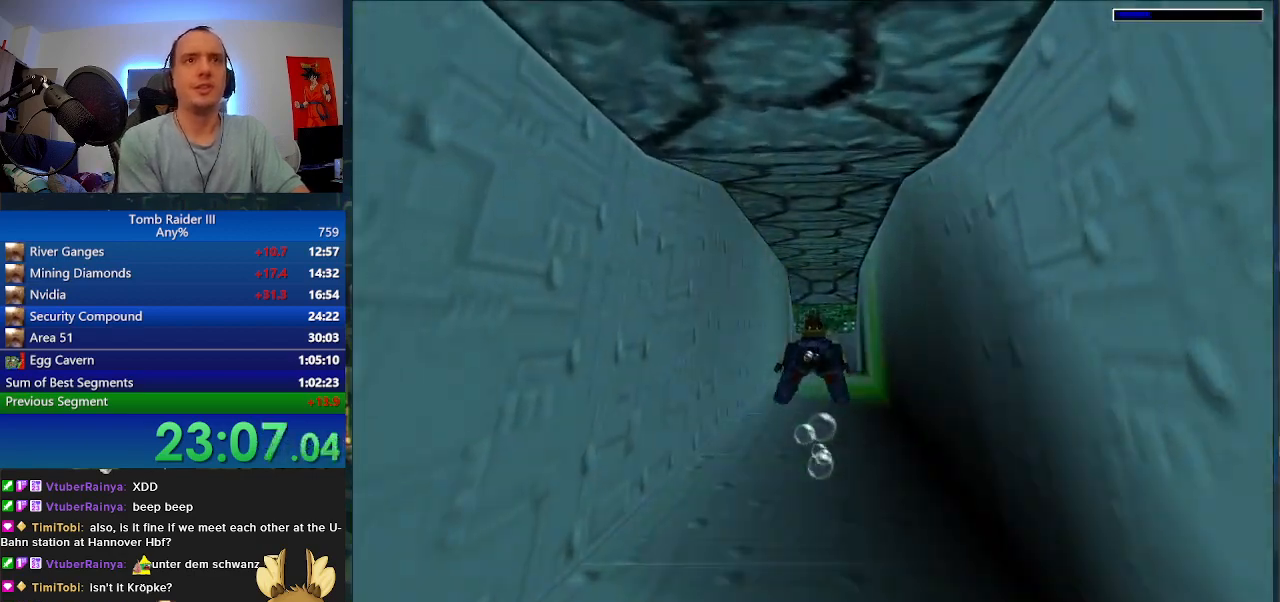
{"keys": ["space"], "events": []}
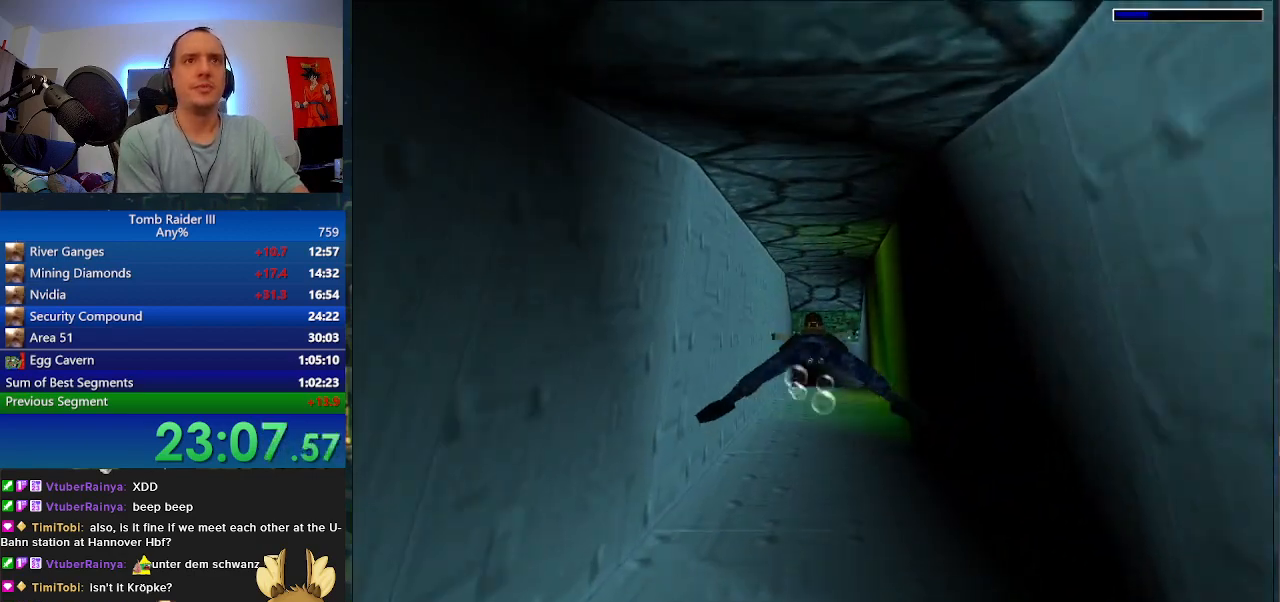
{"keys": ["space"], "events": [[33, "w", "down"], [133, "w", "up"]]}
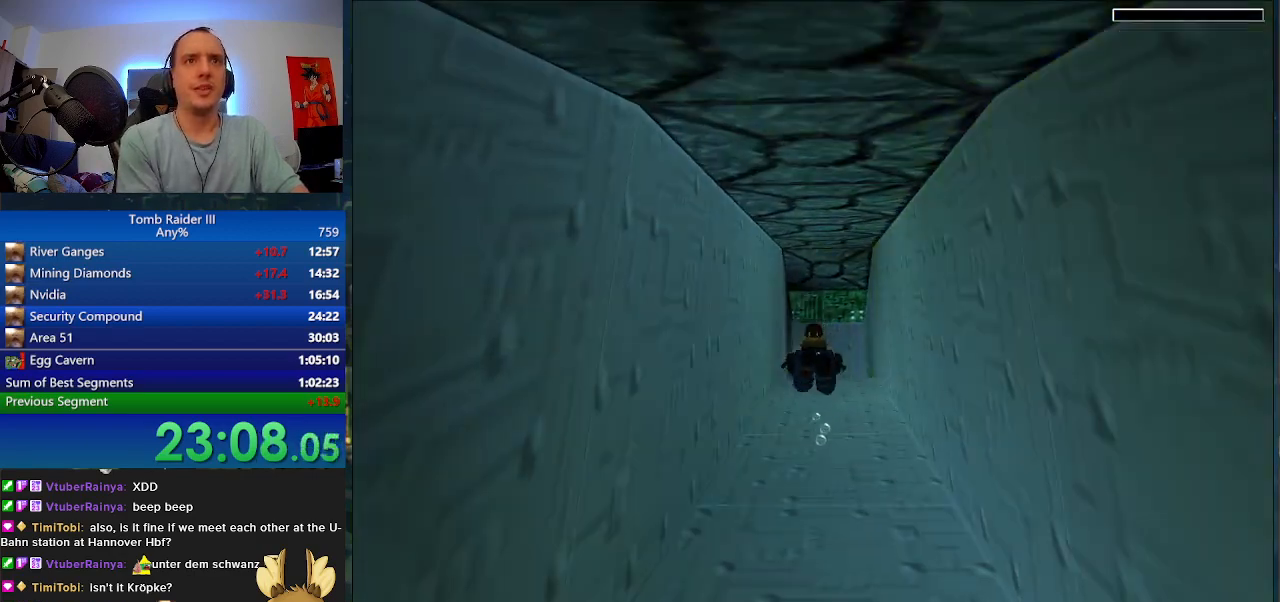
{"keys": ["space"], "events": [[67, "d", "down"], [233, "d", "up"]]}
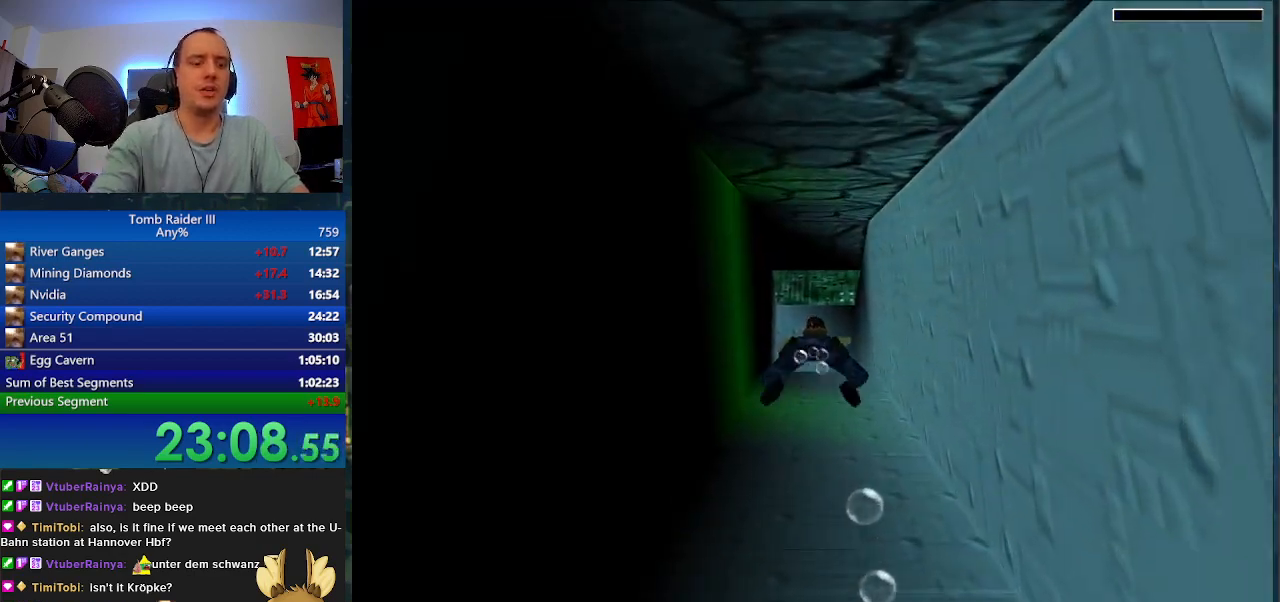
{"keys": ["space"], "events": []}
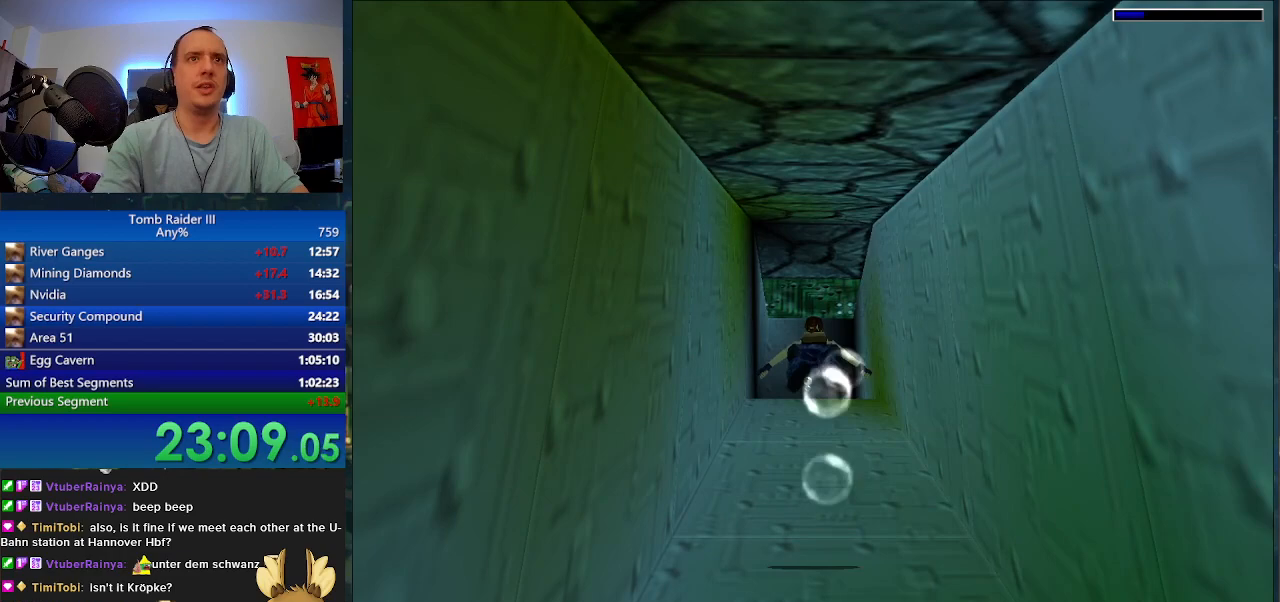
{"keys": ["space"], "events": [[200, "a", "down"], [300, "a", "up"]]}
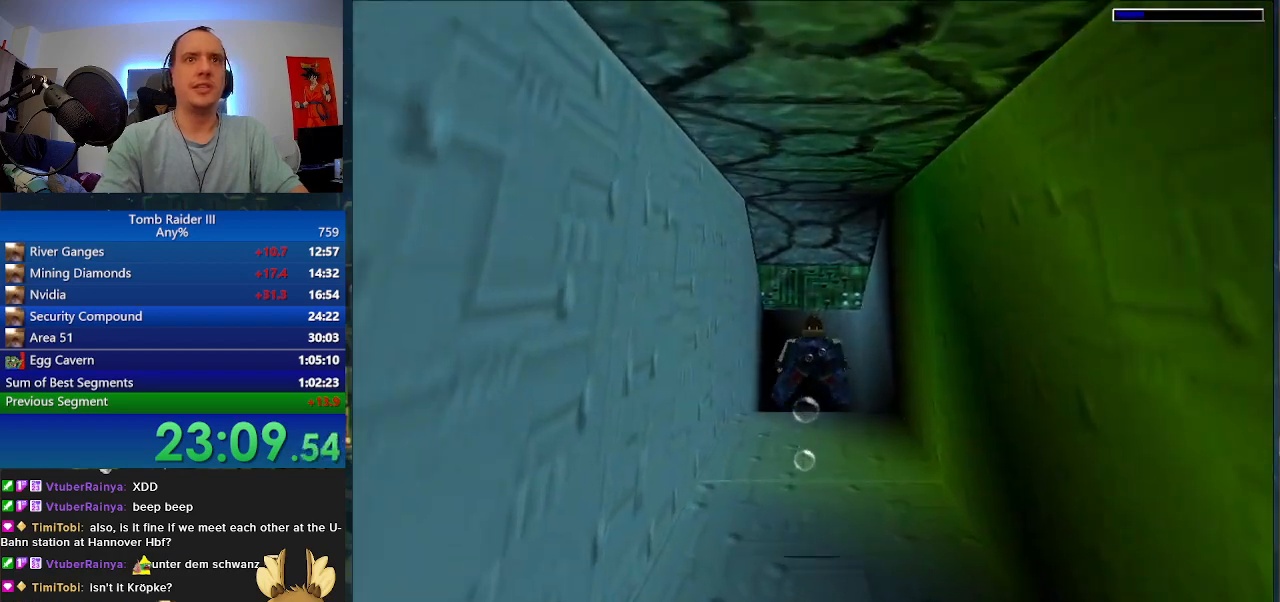
{"keys": ["space"], "events": [[333, "w", "down"], [367, "w", "up"]]}
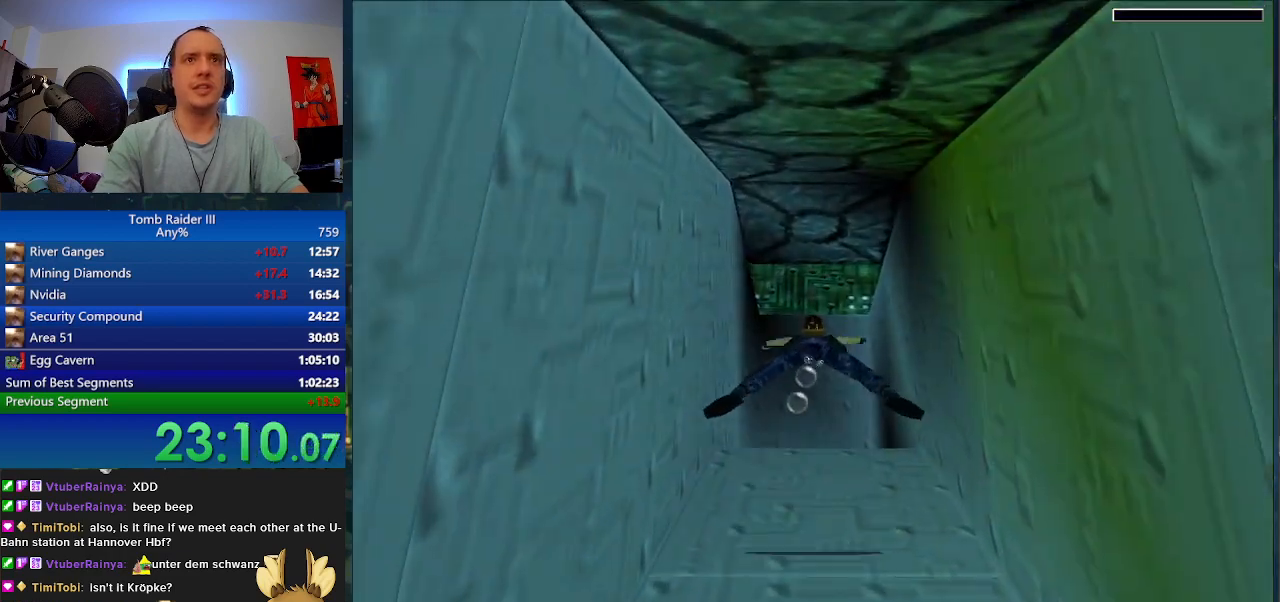
{"keys": ["space"], "events": [[133, "a", "down"], [367, "a", "up"]]}
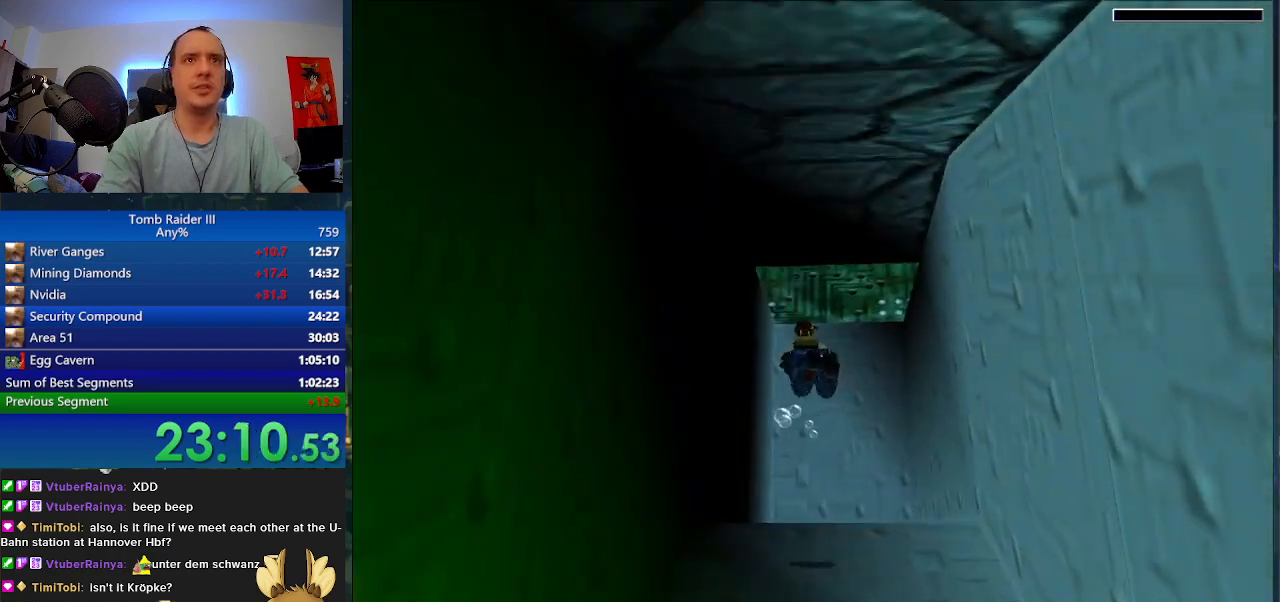
{"keys": ["space"], "events": []}
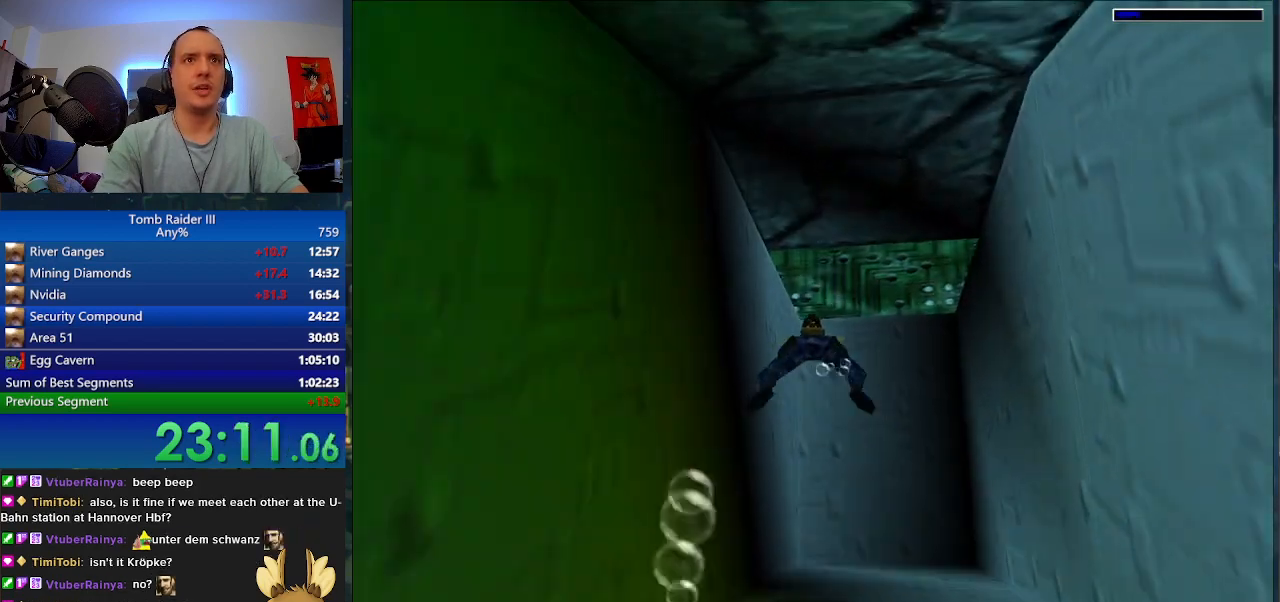
{"keys": ["a", "s", "space"], "events": [[333, "s", "down"], [400, "a", "down"]]}
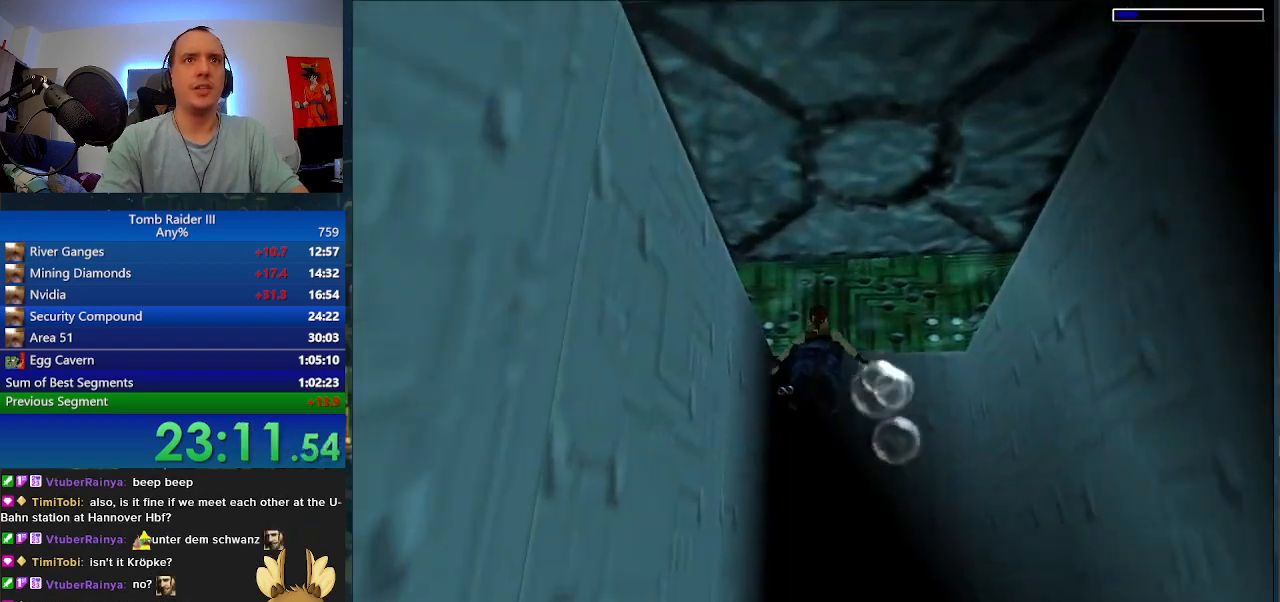
{"keys": ["a", "w"], "events": [[233, "s", "up"], [300, "space", "up"], [367, "w", "down"]]}
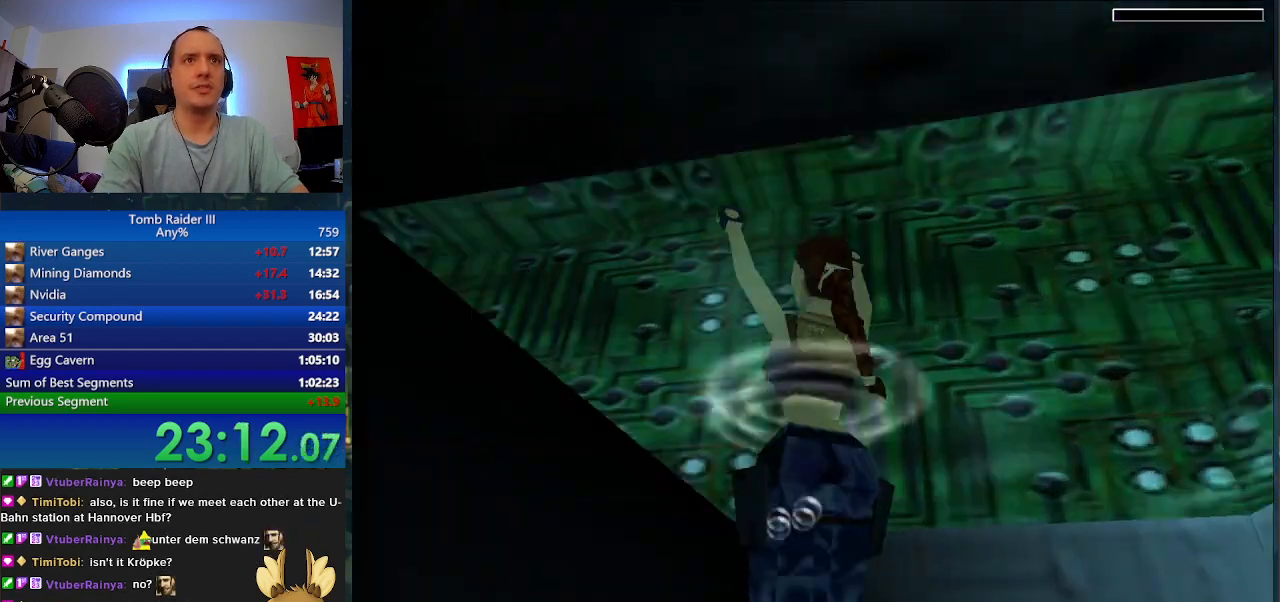
{"keys": ["j", "w"], "events": [[500, "a", "up"], [500, "j", "down"]]}
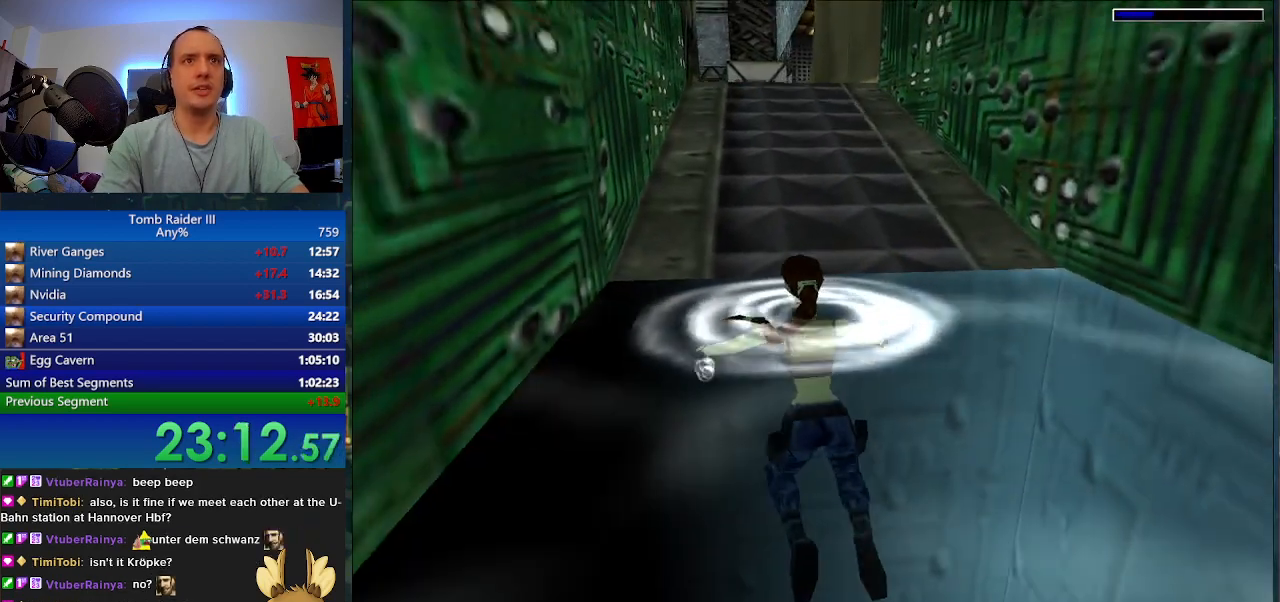
{"keys": ["j", "w"], "events": []}
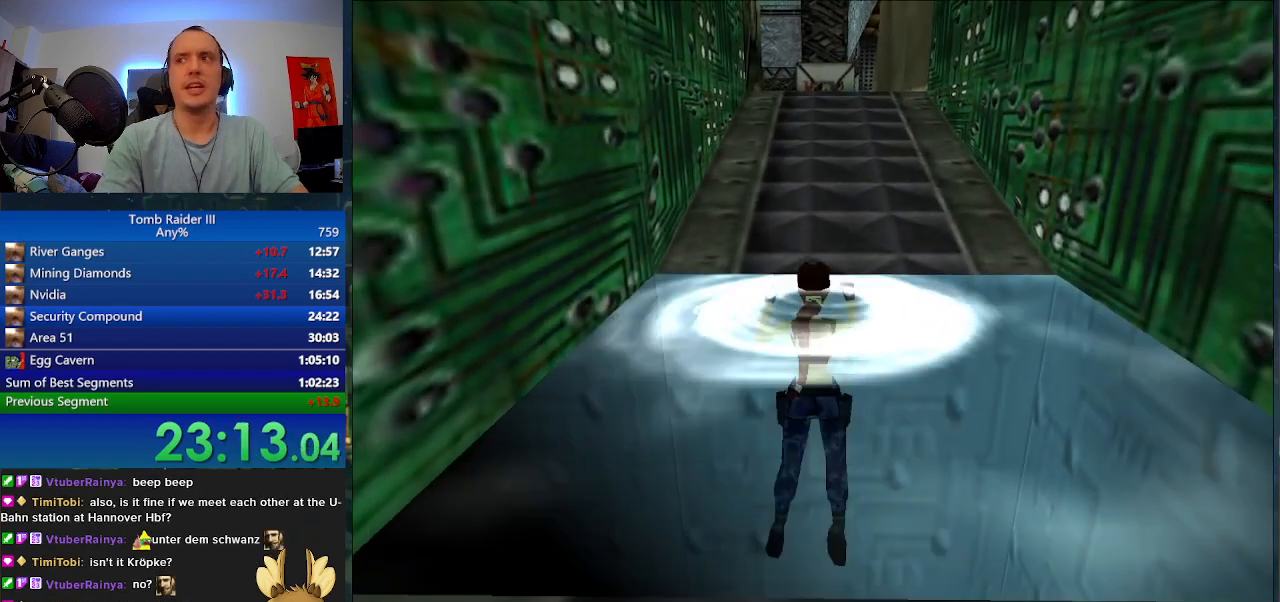
{"keys": ["w"], "events": [[333, "j", "up"]]}
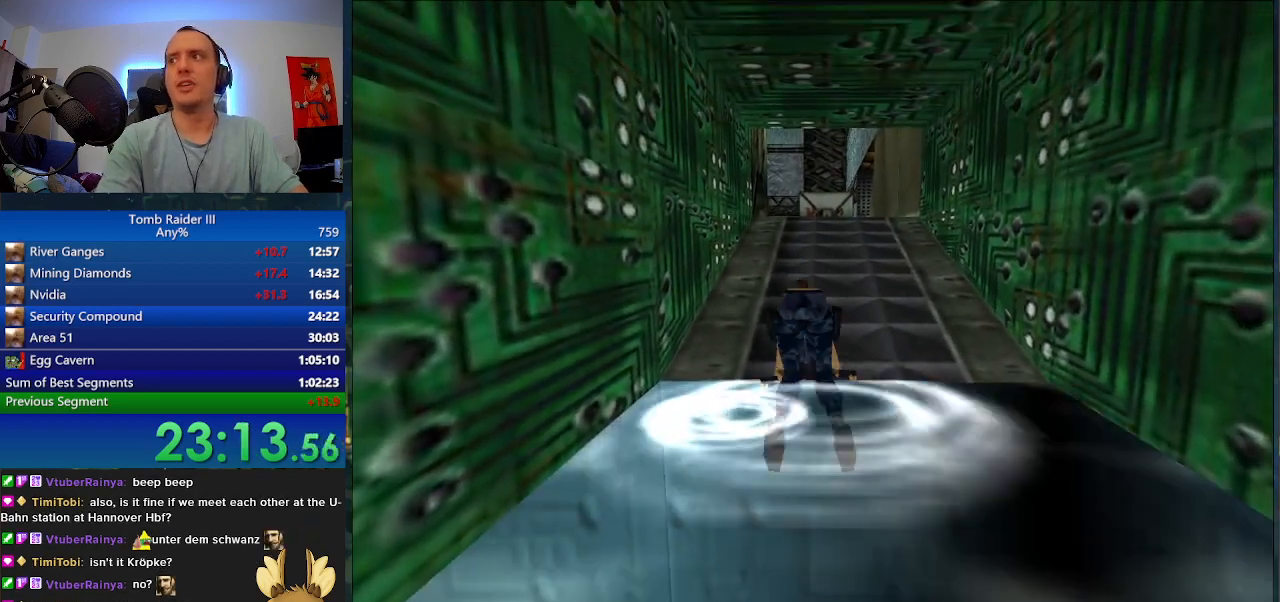
{"keys": ["w"], "events": []}
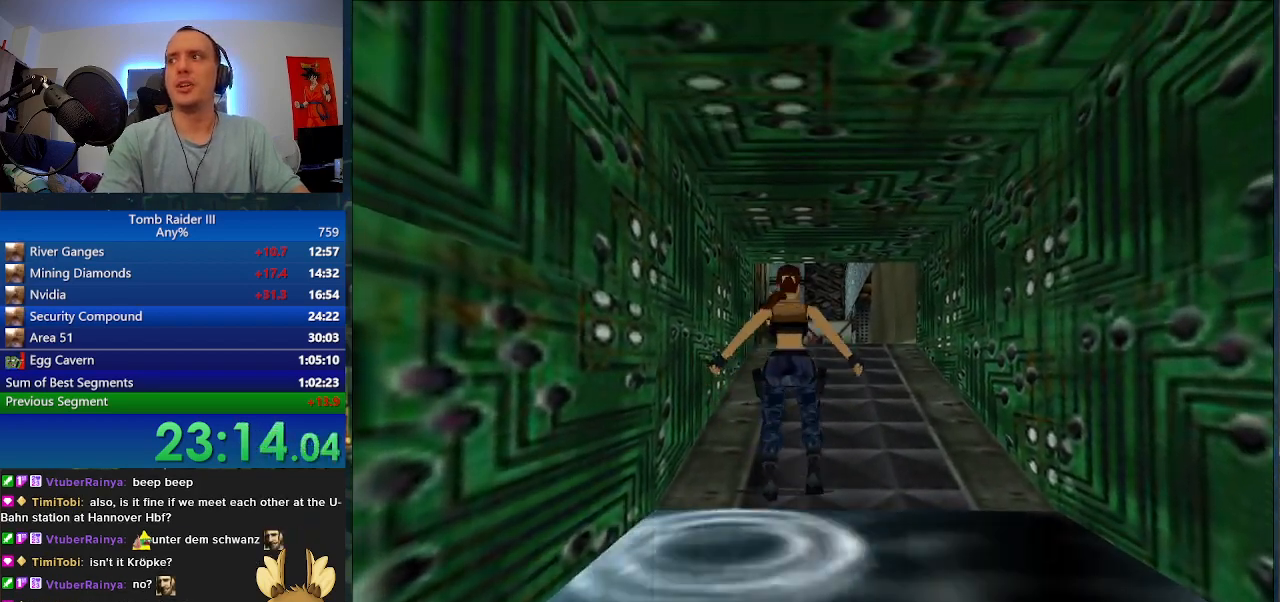
{"keys": ["w"], "events": []}